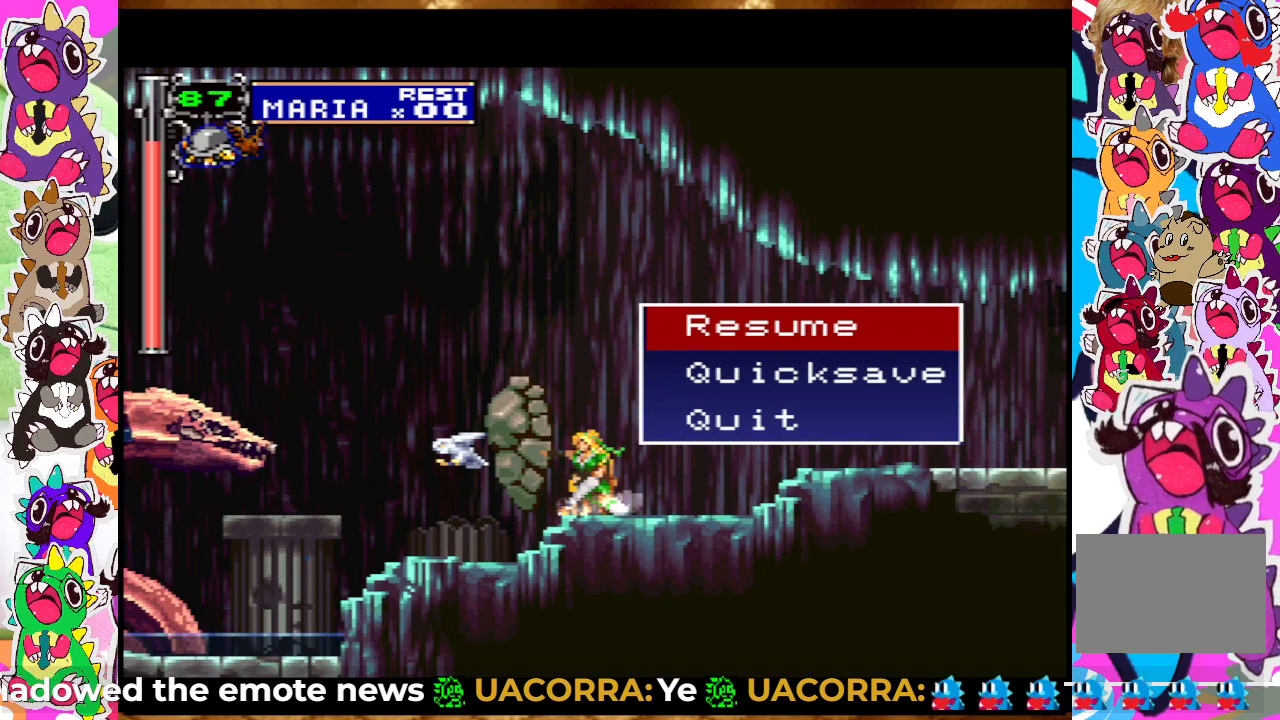
Gameplay with a controller (PlayStation layout); each line is a JSON object with the inputs held at the frame after it. "events" lists button and stick changes between this image and that frame as [ms after this image, input, new state], when the widget could be followed in between. Not read: L3 R3.
{"buttons": ["DPAD_UP"], "left_stick": "center", "right_stick": "center", "events": [[150, "START", "down"], [400, "START", "up"], [417, "DPAD_UP", "down"]]}
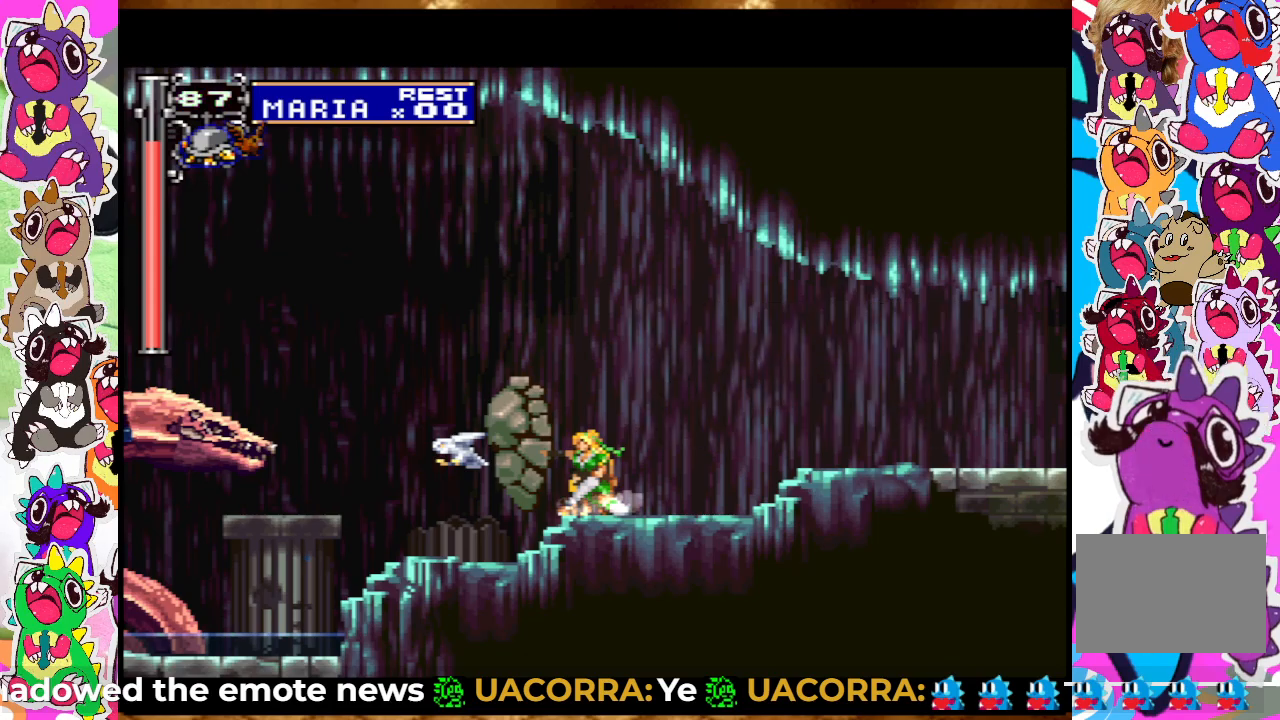
{"buttons": ["SQUARE", "DPAD_UP", "DPAD_LEFT"], "left_stick": "center", "right_stick": "center", "events": [[133, "SQUARE", "down"], [217, "SQUARE", "up"], [300, "SQUARE", "down"], [367, "DPAD_LEFT", "down"], [383, "SQUARE", "up"], [467, "SQUARE", "down"]]}
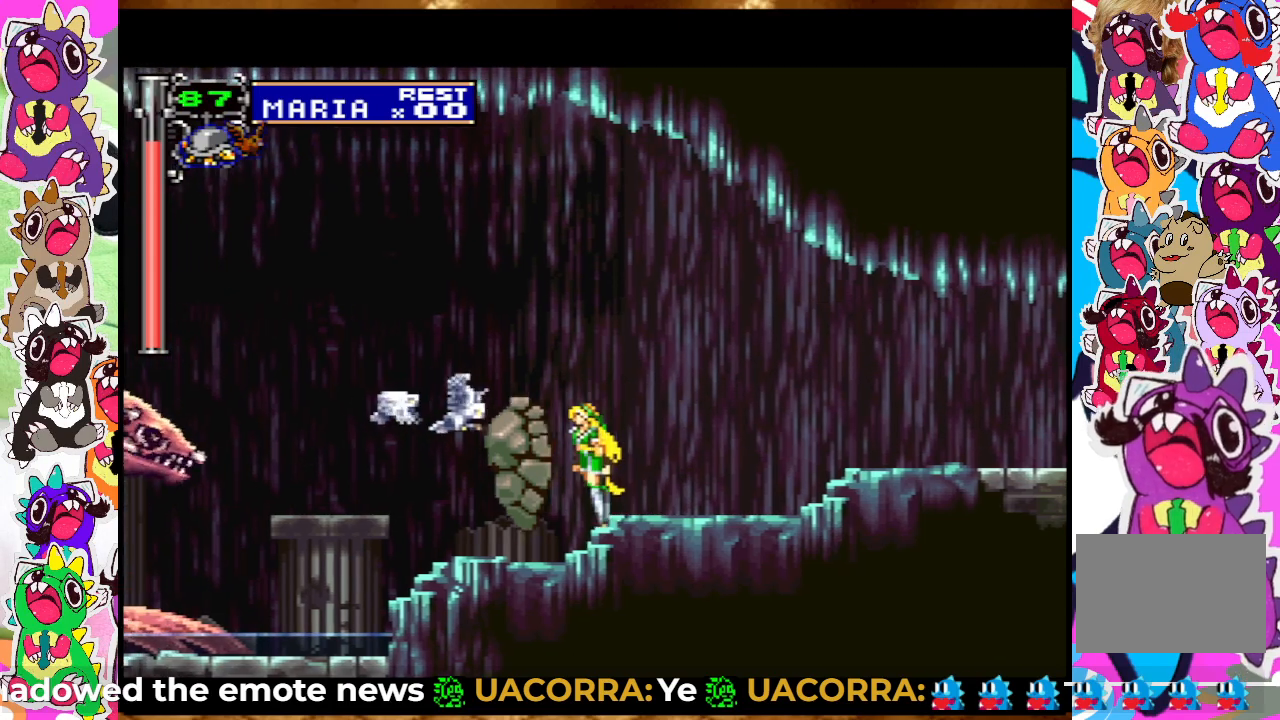
{"buttons": ["DPAD_UP"], "left_stick": "center", "right_stick": "center", "events": [[33, "SQUARE", "up"], [83, "DPAD_LEFT", "up"], [117, "SQUARE", "down"], [183, "SQUARE", "up"], [250, "SQUARE", "down"], [300, "SQUARE", "up"], [383, "SQUARE", "down"], [450, "SQUARE", "up"]]}
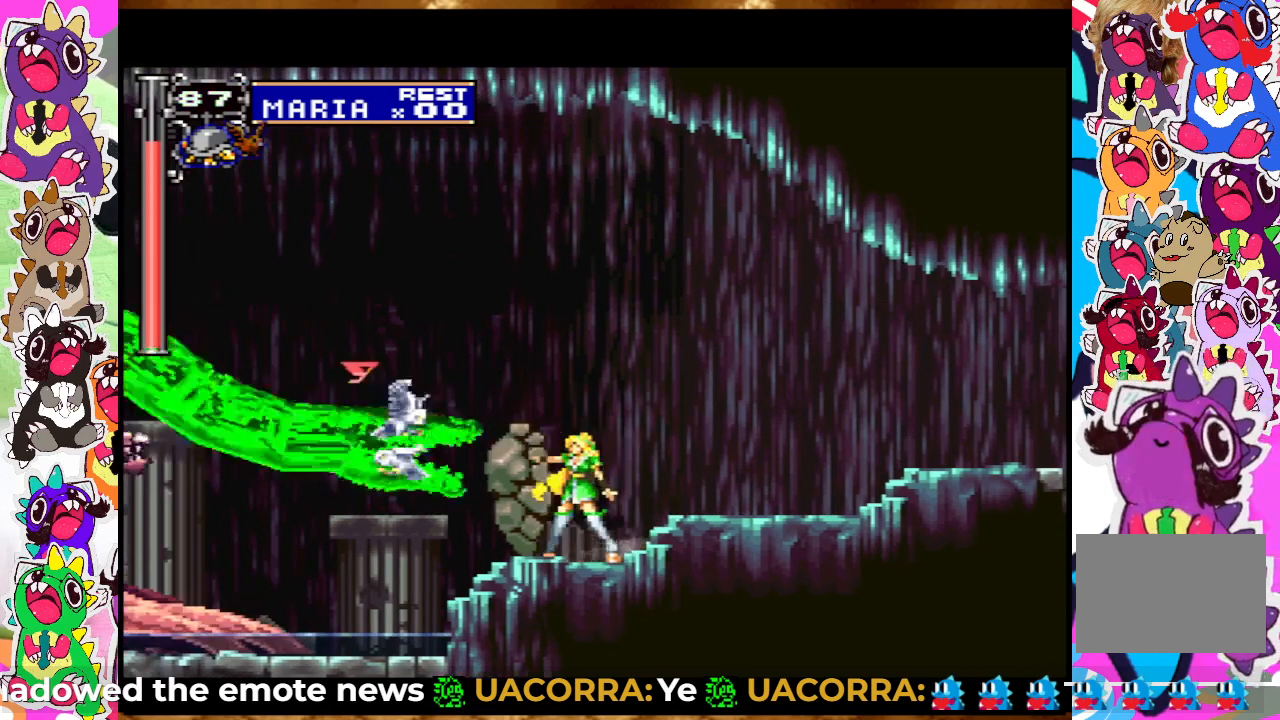
{"buttons": ["DPAD_UP"], "left_stick": "center", "right_stick": "center", "events": [[33, "SQUARE", "down"], [50, "DPAD_UP", "up"], [67, "DPAD_LEFT", "down"], [100, "SQUARE", "up"], [150, "DPAD_LEFT", "up"], [150, "DPAD_UP", "down"], [167, "SQUARE", "down"], [217, "SQUARE", "up"], [300, "SQUARE", "down"], [350, "SQUARE", "up"], [417, "SQUARE", "down"], [500, "SQUARE", "up"]]}
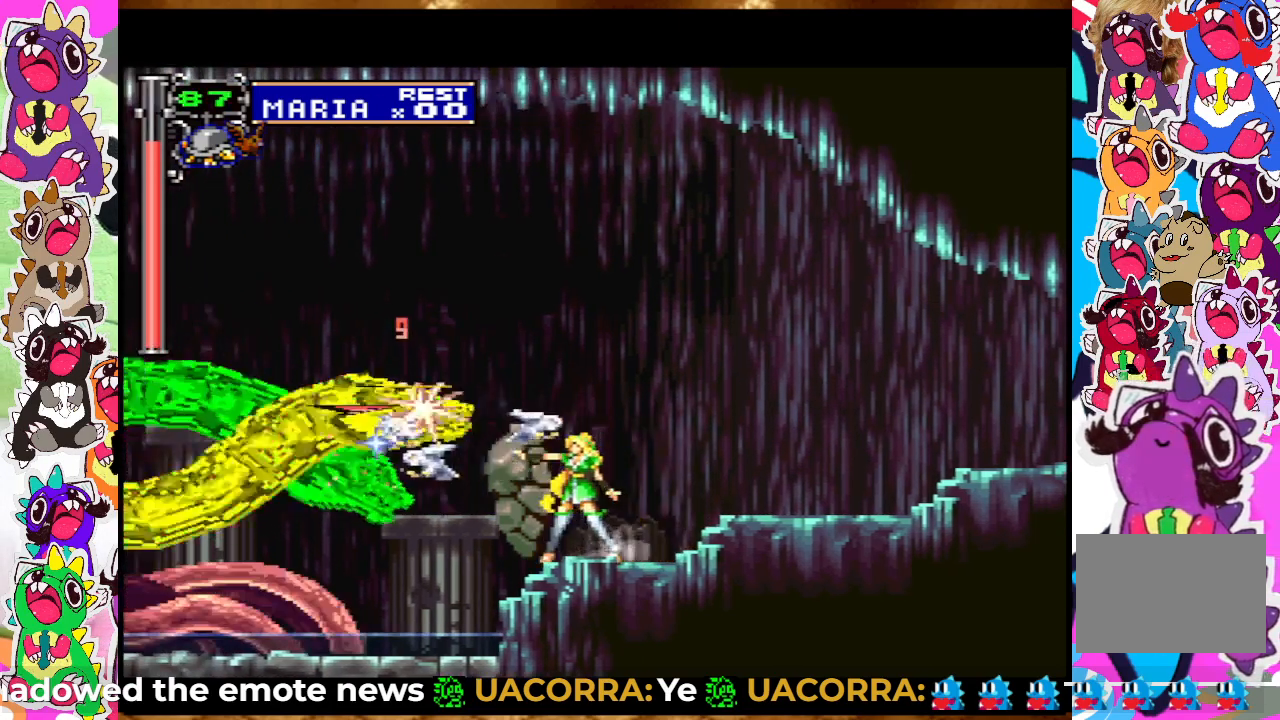
{"buttons": ["SQUARE", "DPAD_UP"], "left_stick": "center", "right_stick": "center", "events": [[67, "SQUARE", "down"], [117, "SQUARE", "up"], [200, "SQUARE", "down"], [283, "SQUARE", "up"], [317, "SQUARE", "down"], [417, "SQUARE", "up"], [467, "SQUARE", "down"]]}
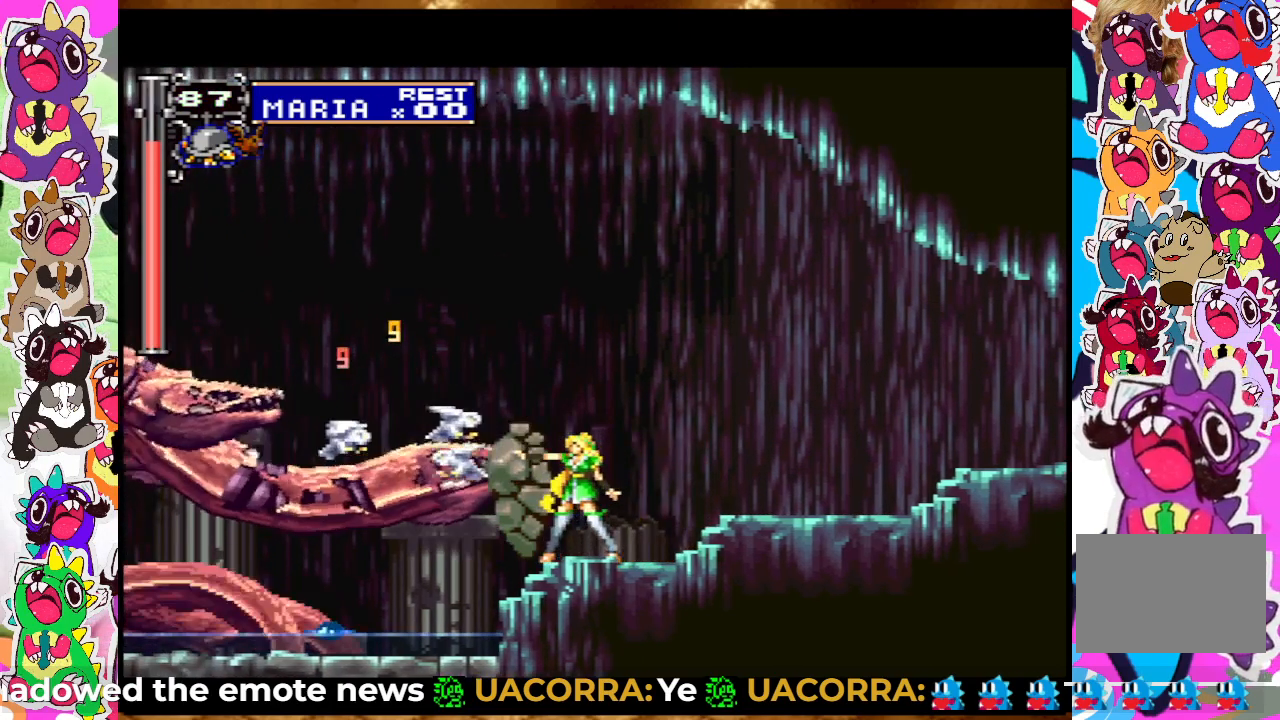
{"buttons": ["SQUARE", "DPAD_UP"], "left_stick": "center", "right_stick": "center", "events": [[33, "SQUARE", "up"], [117, "SQUARE", "down"], [167, "SQUARE", "up"], [233, "SQUARE", "down"], [300, "SQUARE", "up"], [383, "SQUARE", "down"], [450, "SQUARE", "up"], [500, "SQUARE", "down"]]}
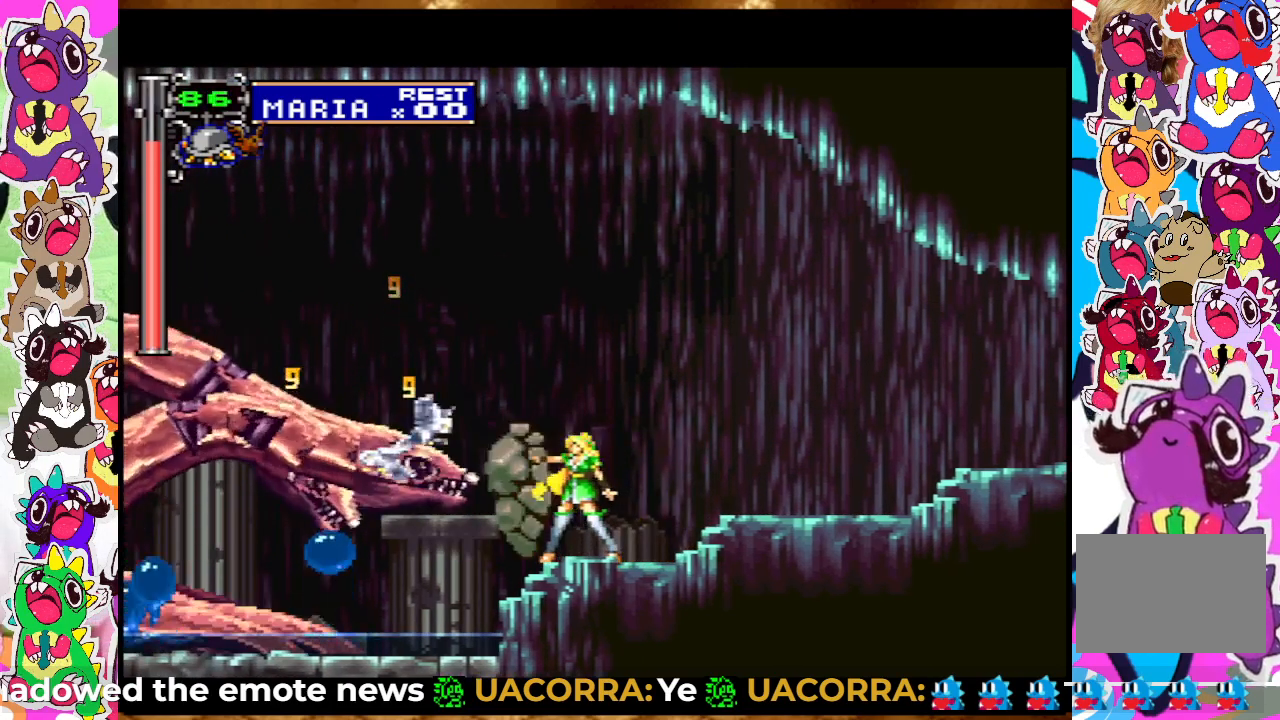
{"buttons": ["DPAD_UP"], "left_stick": "center", "right_stick": "center", "events": [[67, "SQUARE", "up"], [167, "SQUARE", "down"], [217, "SQUARE", "up"], [283, "SQUARE", "down"], [350, "SQUARE", "up"], [417, "SQUARE", "down"], [500, "SQUARE", "up"]]}
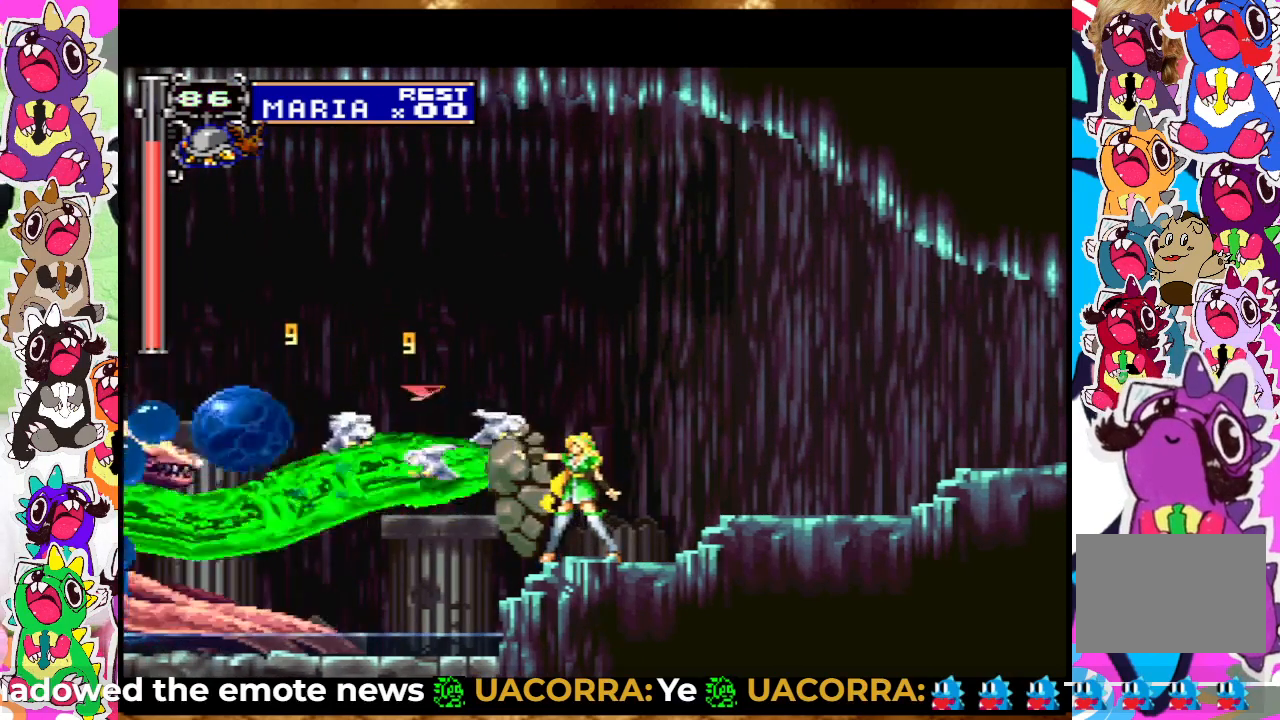
{"buttons": ["DPAD_UP"], "left_stick": "center", "right_stick": "center", "events": [[83, "SQUARE", "down"], [150, "SQUARE", "up"], [267, "SQUARE", "down"], [300, "SQUARE", "up"], [400, "SQUARE", "down"], [467, "SQUARE", "up"]]}
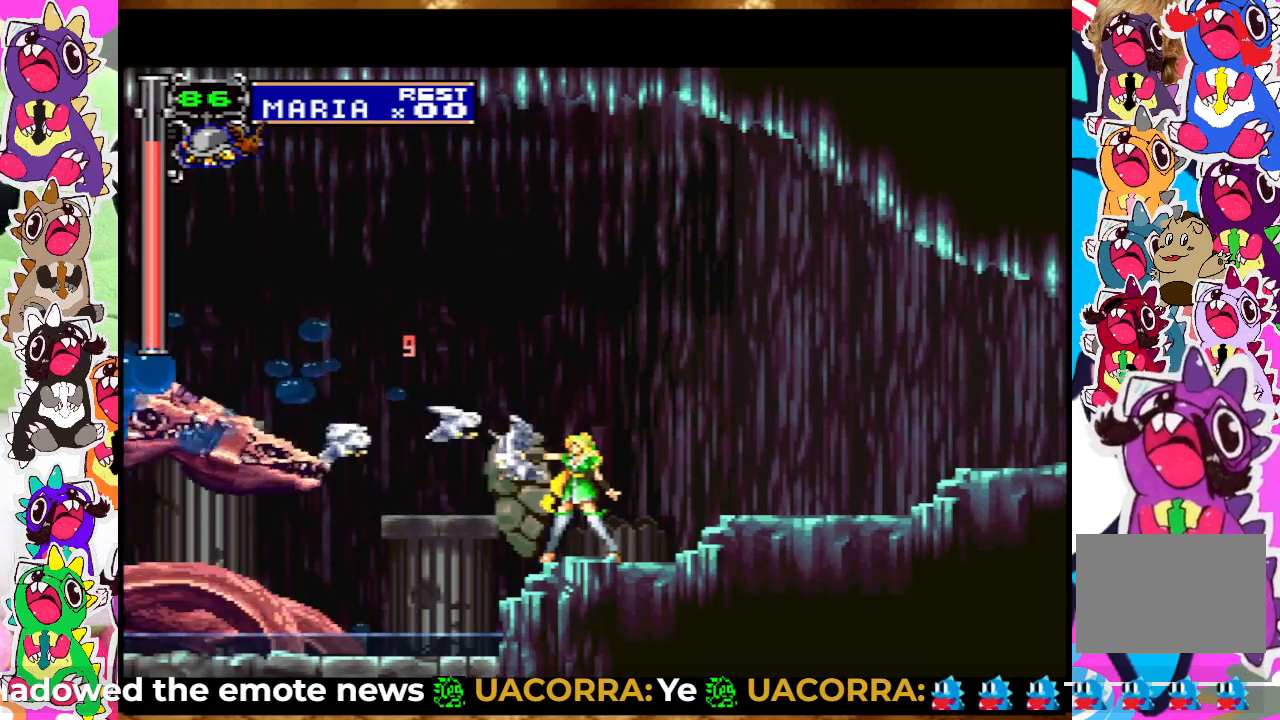
{"buttons": ["DPAD_UP"], "left_stick": "center", "right_stick": "center", "events": [[17, "SQUARE", "down"], [83, "SQUARE", "up"], [150, "SQUARE", "down"], [233, "SQUARE", "up"], [283, "SQUARE", "down"], [350, "SQUARE", "up"], [433, "SQUARE", "down"], [500, "SQUARE", "up"]]}
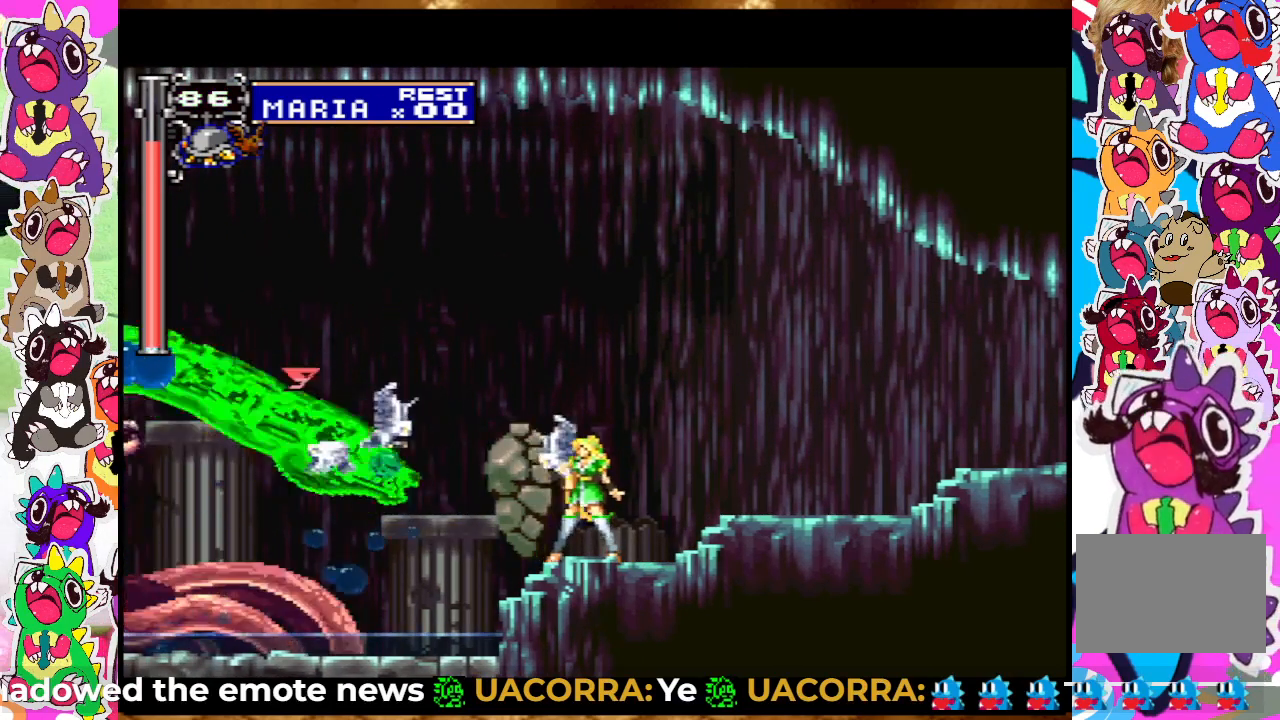
{"buttons": ["SQUARE", "DPAD_UP"], "left_stick": "center", "right_stick": "center", "events": [[50, "SQUARE", "down"], [117, "SQUARE", "up"], [217, "SQUARE", "down"], [267, "SQUARE", "up"], [367, "SQUARE", "down"], [417, "SQUARE", "up"], [483, "SQUARE", "down"]]}
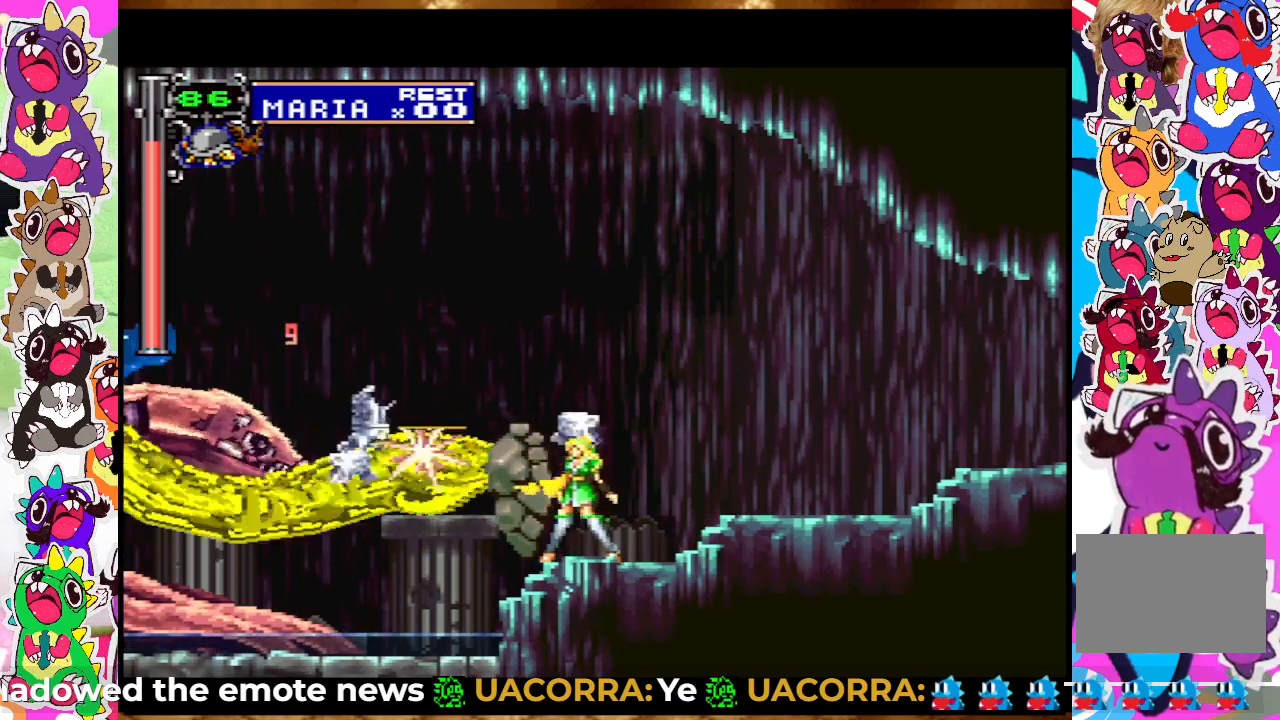
{"buttons": ["SQUARE", "DPAD_UP"], "left_stick": "center", "right_stick": "center", "events": [[67, "SQUARE", "up"], [150, "SQUARE", "down"], [217, "SQUARE", "up"], [317, "SQUARE", "down"], [383, "SQUARE", "up"], [467, "SQUARE", "down"]]}
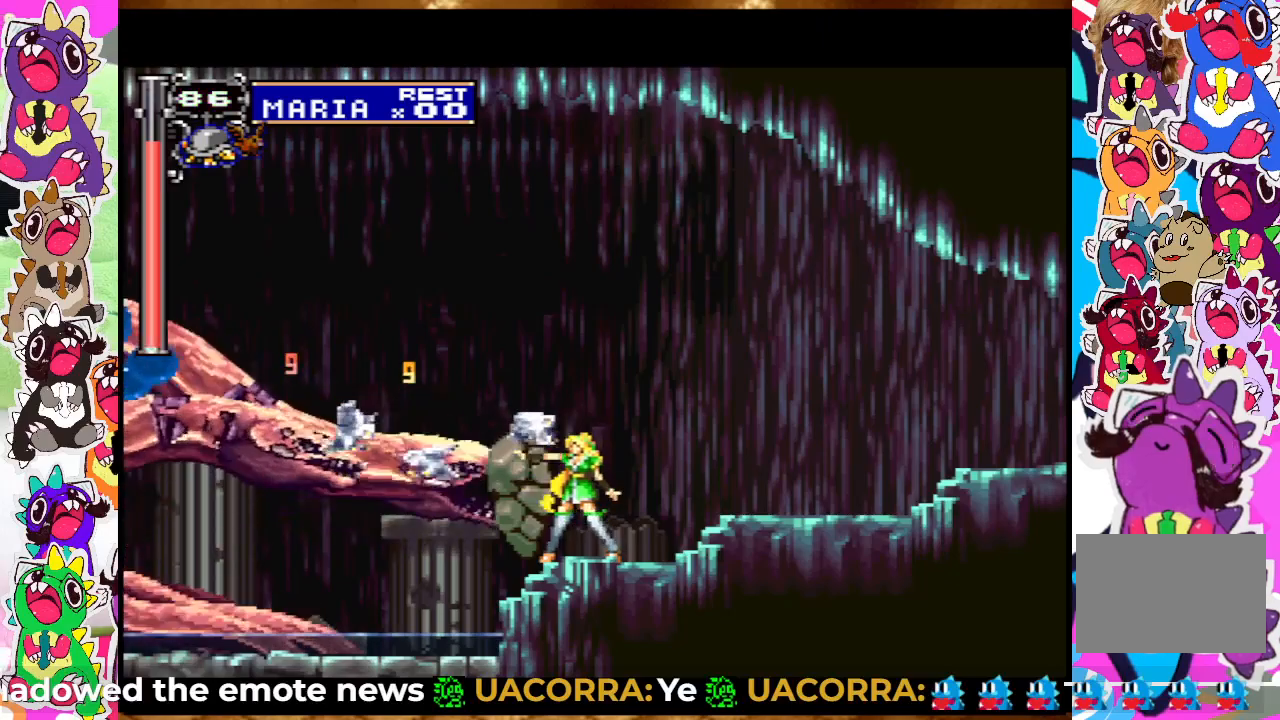
{"buttons": ["DPAD_UP"], "left_stick": "center", "right_stick": "center", "events": [[17, "SQUARE", "up"], [100, "SQUARE", "down"], [183, "SQUARE", "up"], [233, "SQUARE", "down"], [300, "SQUARE", "up"], [367, "SQUARE", "down"], [467, "SQUARE", "up"]]}
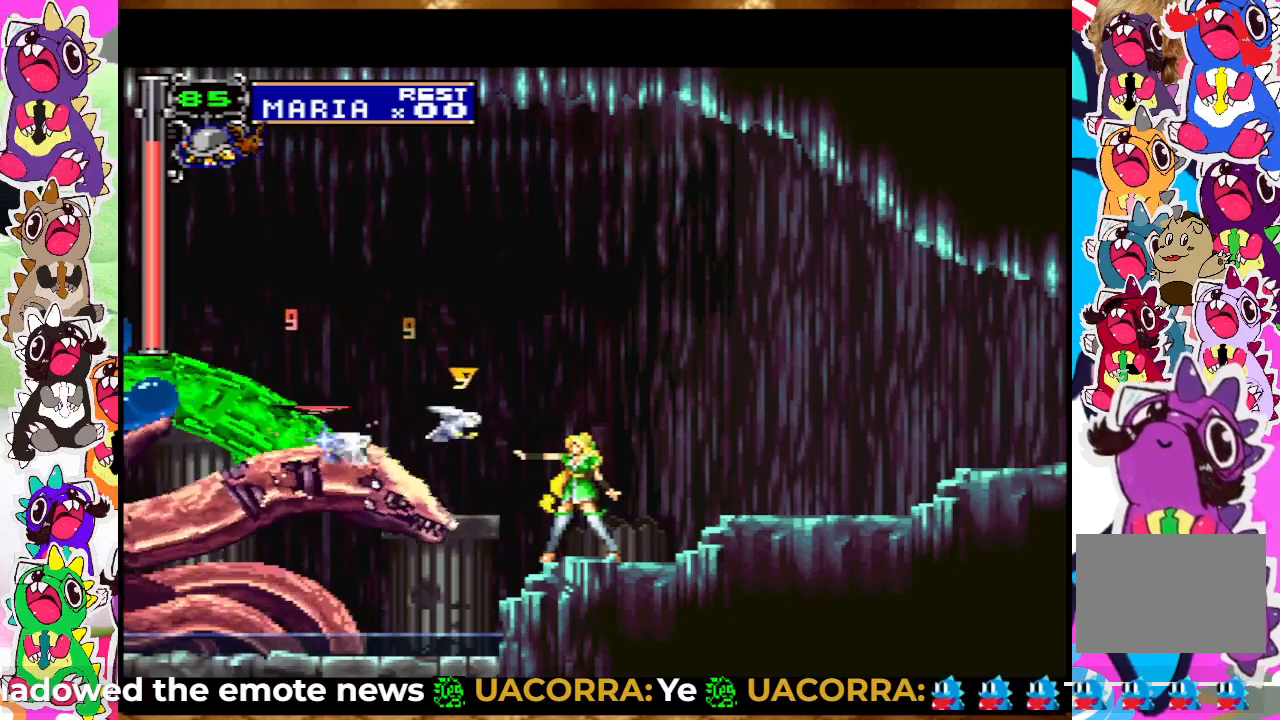
{"buttons": ["SQUARE", "DPAD_UP"], "left_stick": "center", "right_stick": "center", "events": [[33, "SQUARE", "down"], [100, "SQUARE", "up"], [183, "SQUARE", "down"], [250, "SQUARE", "up"], [333, "SQUARE", "down"], [417, "SQUARE", "up"], [483, "SQUARE", "down"]]}
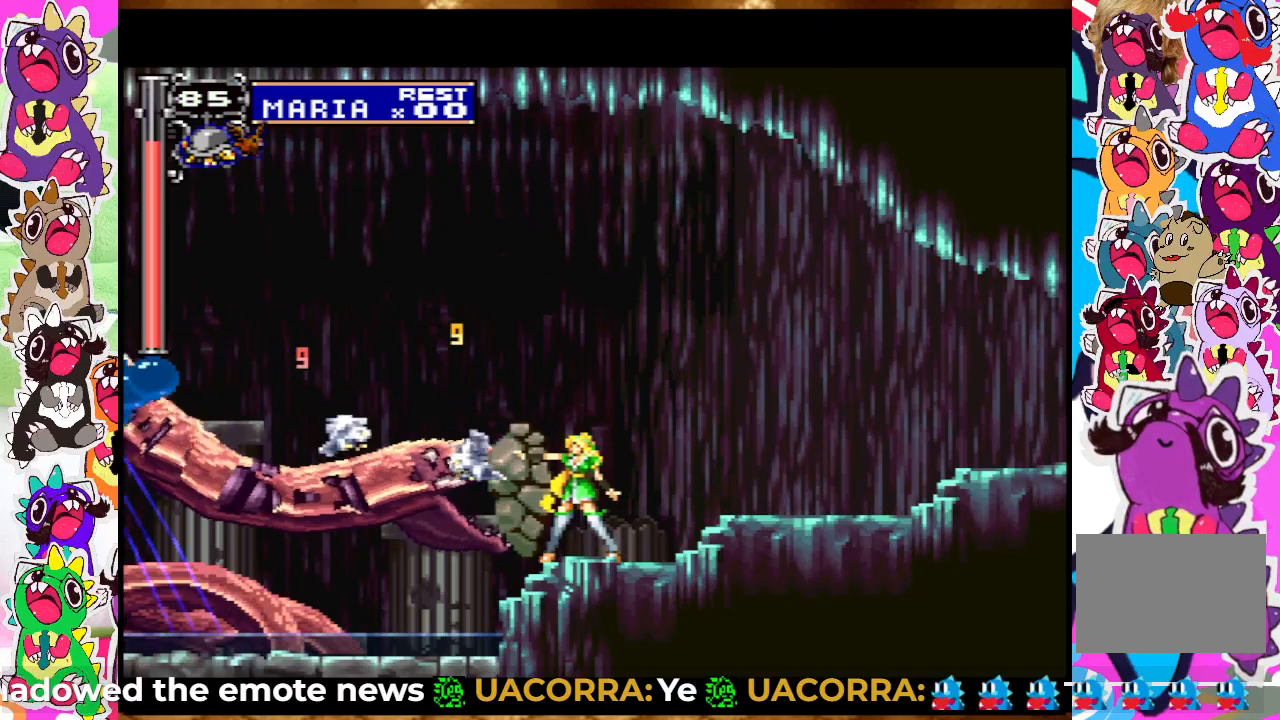
{"buttons": ["DPAD_UP"], "left_stick": "center", "right_stick": "center", "events": [[67, "SQUARE", "up"], [117, "SQUARE", "down"], [233, "SQUARE", "up"], [283, "SQUARE", "down"], [383, "SQUARE", "up"], [433, "SQUARE", "down"], [500, "SQUARE", "up"]]}
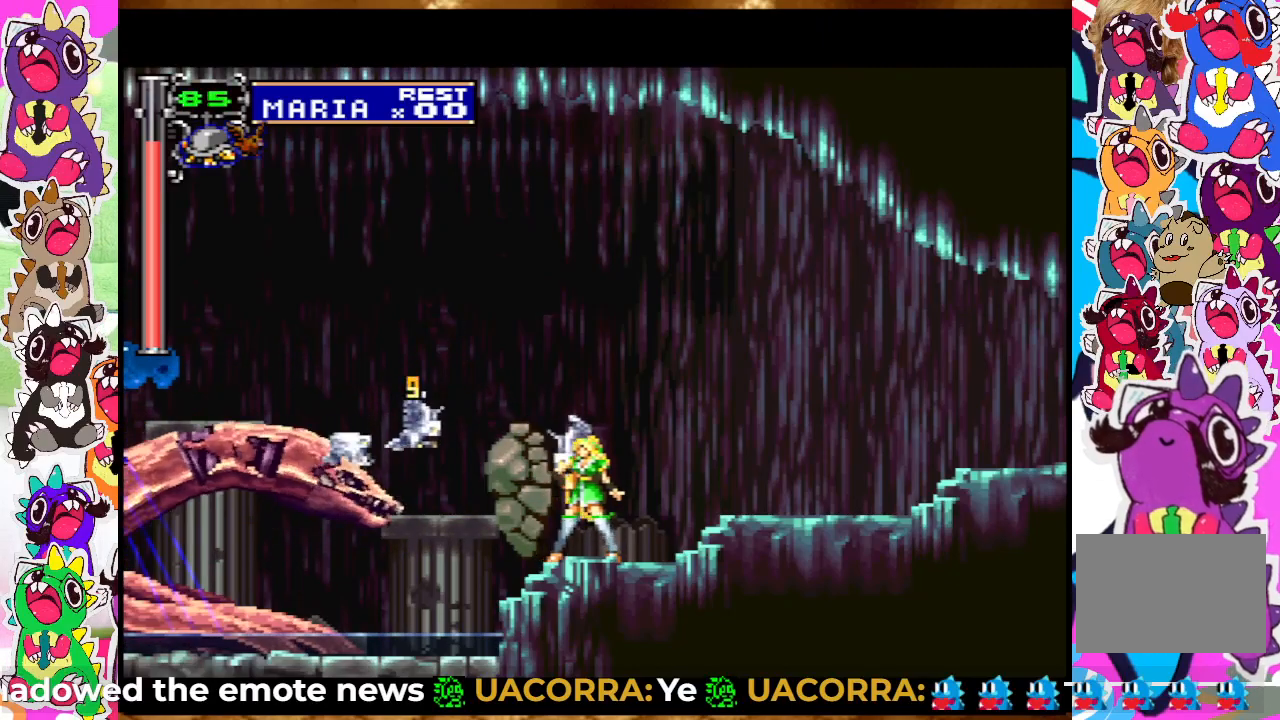
{"buttons": ["SQUARE", "DPAD_UP"], "left_stick": "center", "right_stick": "center", "events": [[83, "SQUARE", "down"], [167, "SQUARE", "up"], [267, "SQUARE", "down"], [317, "SQUARE", "up"], [417, "SQUARE", "down"]]}
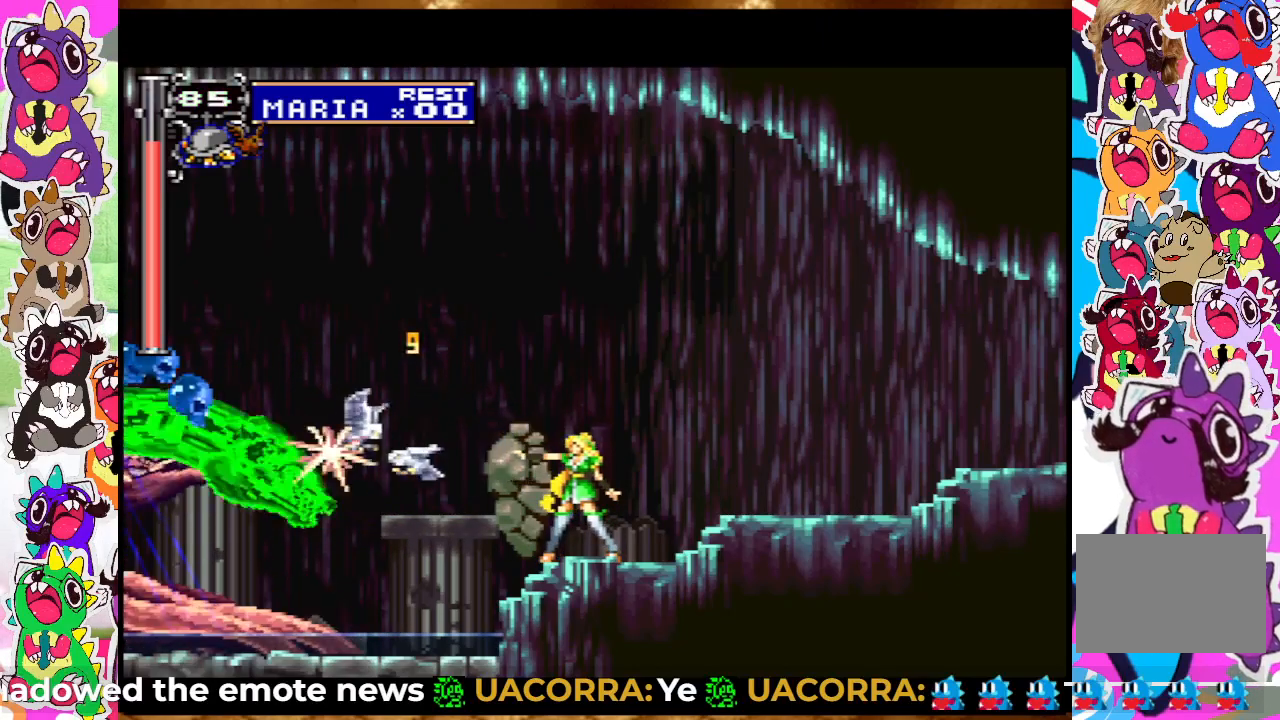
{"buttons": ["CROSS", "SQUARE", "DPAD_UP"], "left_stick": "center", "right_stick": "center", "events": [[17, "SQUARE", "up"], [100, "SQUARE", "down"], [183, "SQUARE", "up"], [283, "SQUARE", "down"], [317, "CROSS", "down"]]}
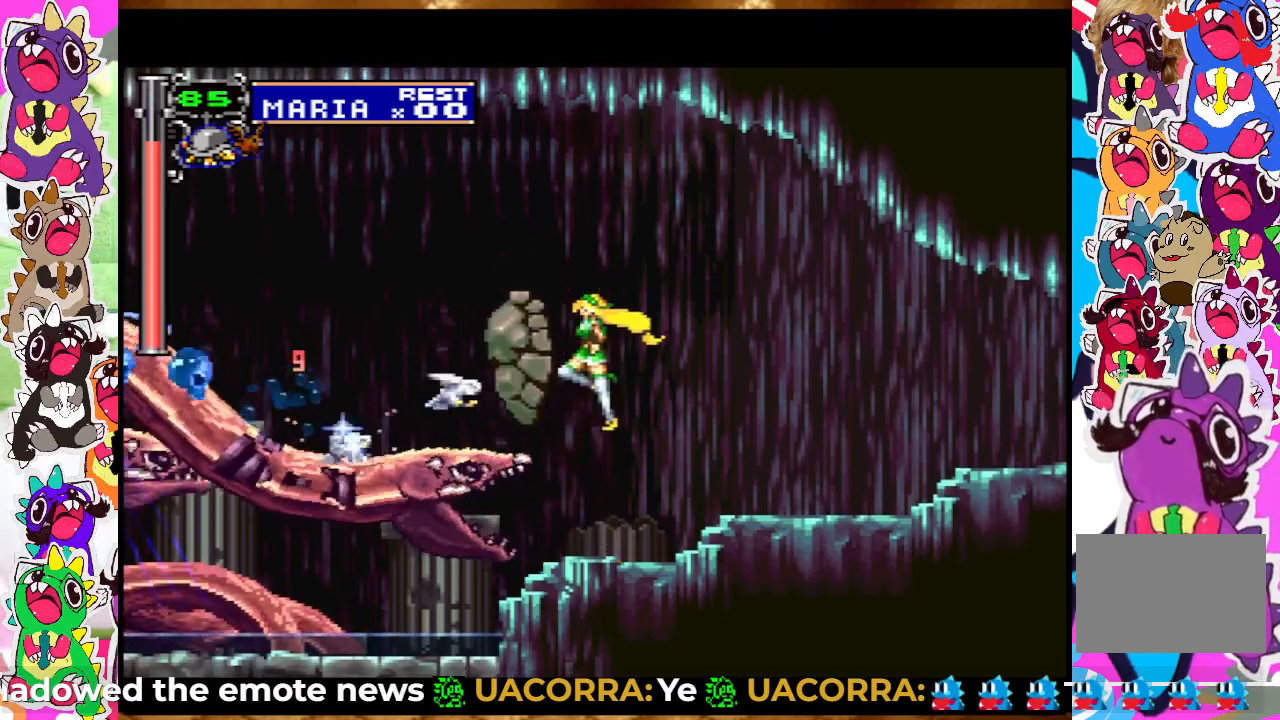
{"buttons": ["CROSS", "SQUARE", "DPAD_UP"], "left_stick": "center", "right_stick": "center", "events": [[50, "CROSS", "up"], [100, "SQUARE", "up"], [133, "SQUARE", "down"], [233, "CROSS", "down"]]}
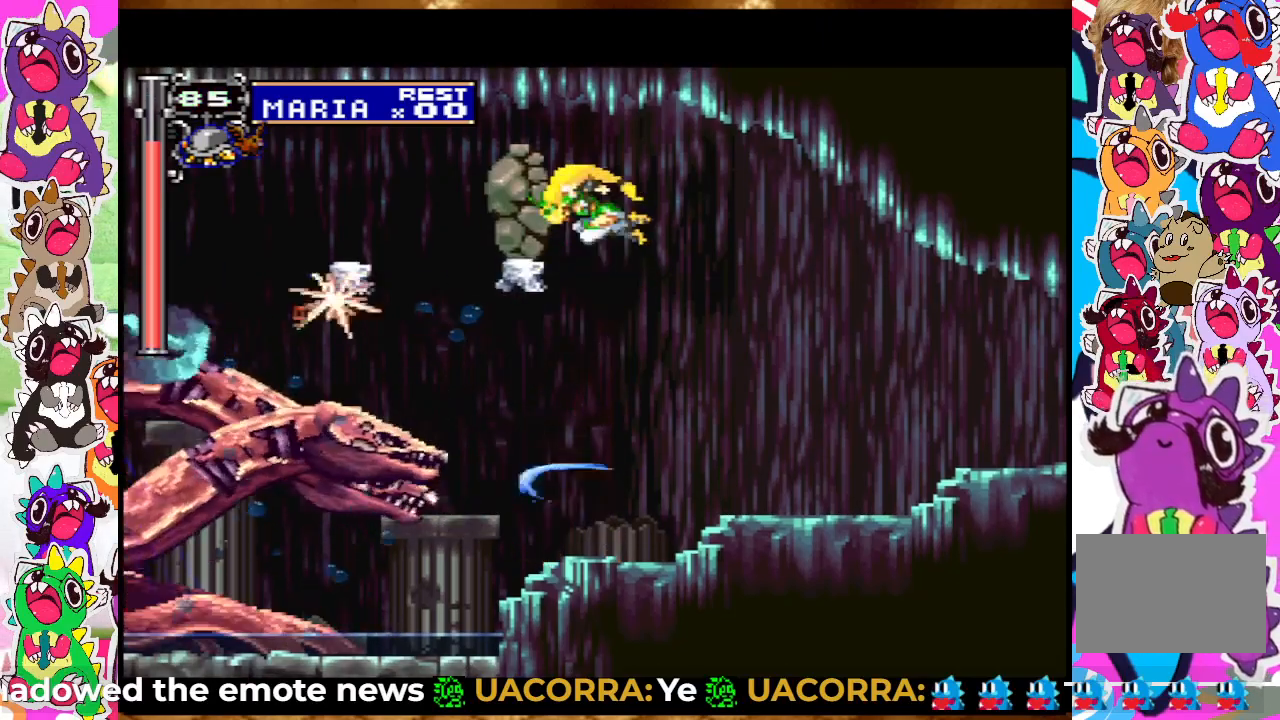
{"buttons": ["DPAD_UP"], "left_stick": "center", "right_stick": "center", "events": [[67, "CROSS", "up"], [67, "SQUARE", "up"], [133, "SQUARE", "down"], [167, "CROSS", "down"], [267, "SQUARE", "up"], [283, "CROSS", "up"], [383, "SQUARE", "down"], [450, "SQUARE", "up"]]}
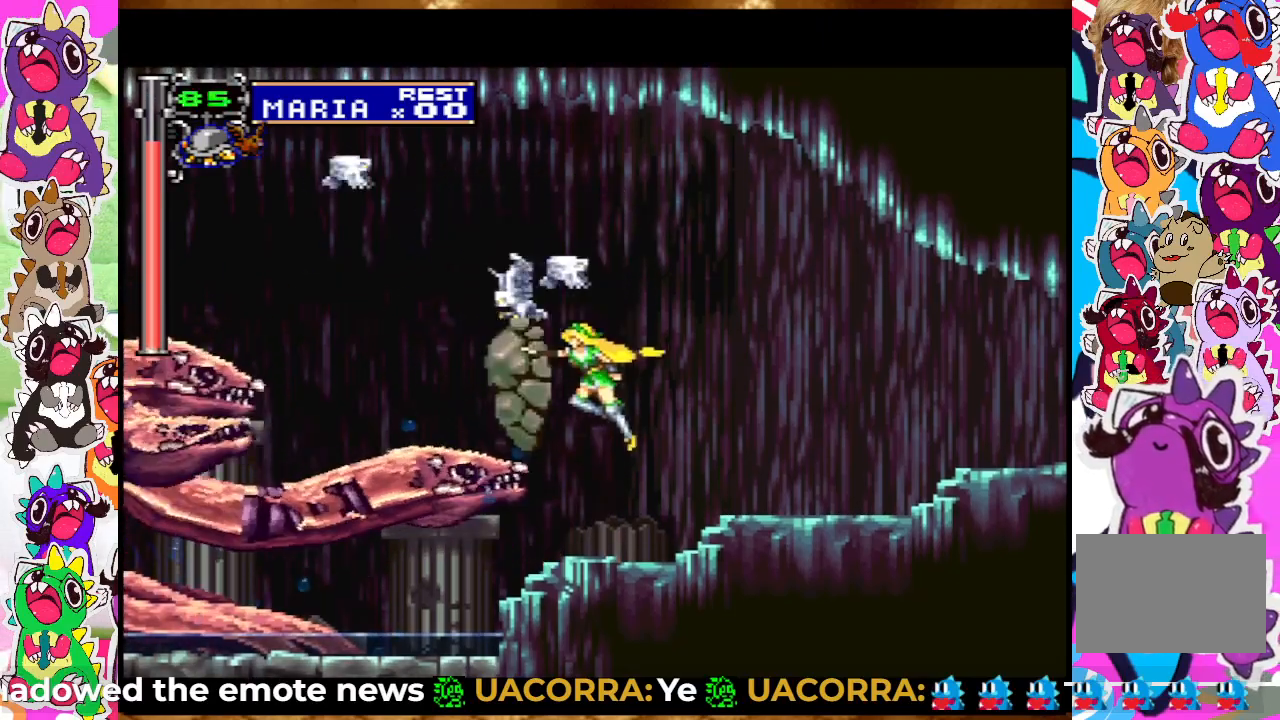
{"buttons": ["DPAD_UP"], "left_stick": "center", "right_stick": "center", "events": [[33, "SQUARE", "down"], [83, "SQUARE", "up"], [150, "SQUARE", "down"], [233, "SQUARE", "up"], [300, "SQUARE", "down"], [350, "SQUARE", "up"], [467, "SQUARE", "down"], [500, "SQUARE", "up"]]}
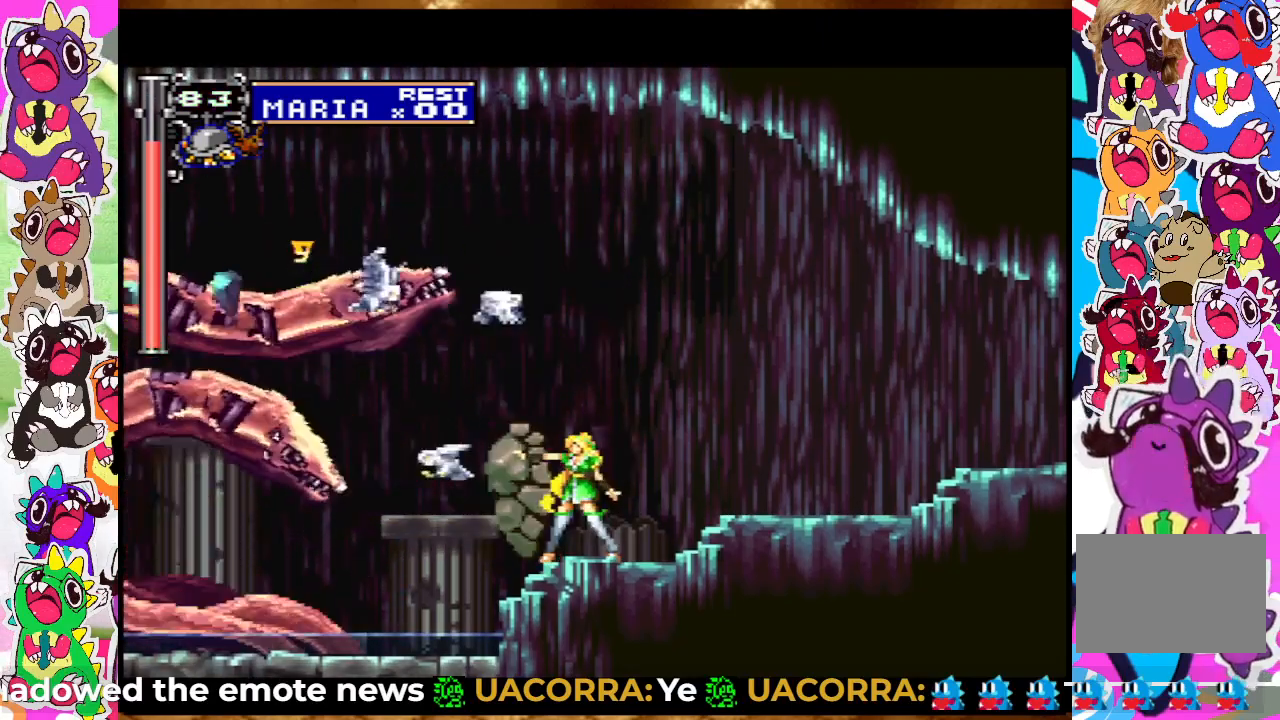
{"buttons": ["DPAD_UP"], "left_stick": "center", "right_stick": "center", "events": [[83, "SQUARE", "down"], [150, "SQUARE", "up"], [217, "SQUARE", "down"], [283, "SQUARE", "up"], [367, "SQUARE", "down"], [433, "SQUARE", "up"]]}
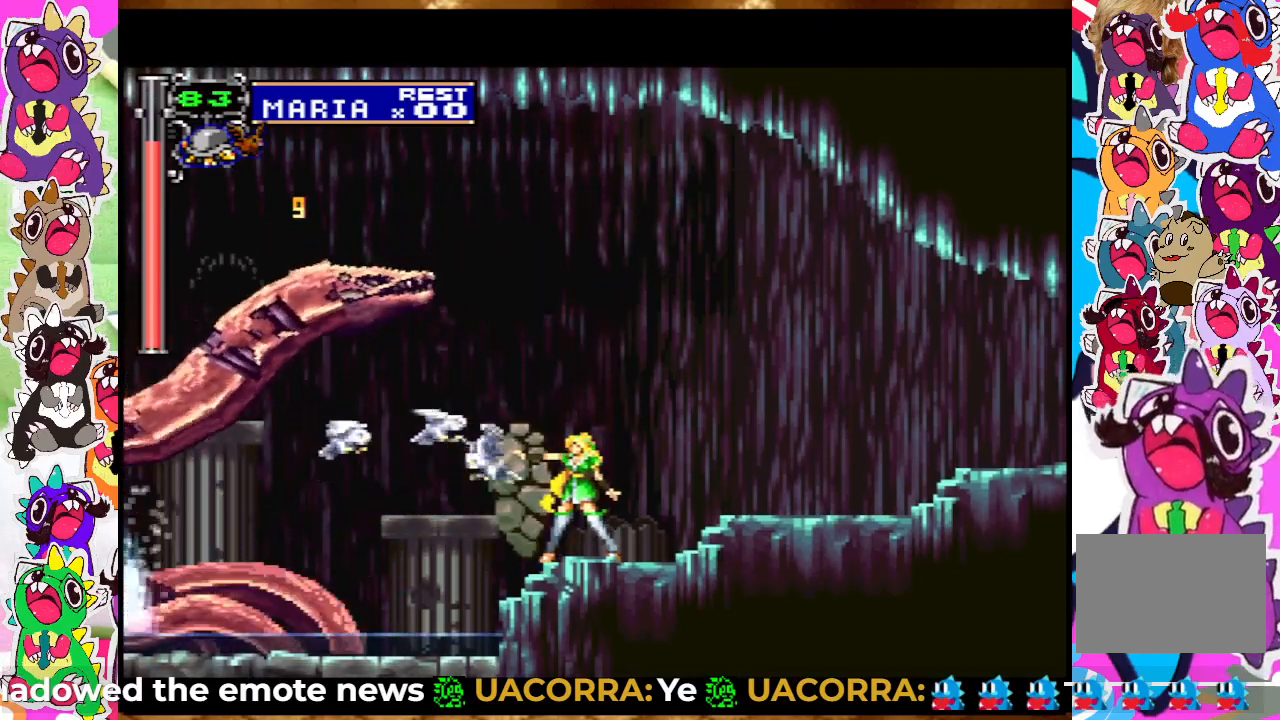
{"buttons": ["DPAD_UP"], "left_stick": "center", "right_stick": "center", "events": [[17, "SQUARE", "down"], [67, "SQUARE", "up"], [183, "SQUARE", "down"], [217, "SQUARE", "up"], [283, "SQUARE", "down"], [383, "SQUARE", "up"], [433, "SQUARE", "down"], [483, "SQUARE", "up"]]}
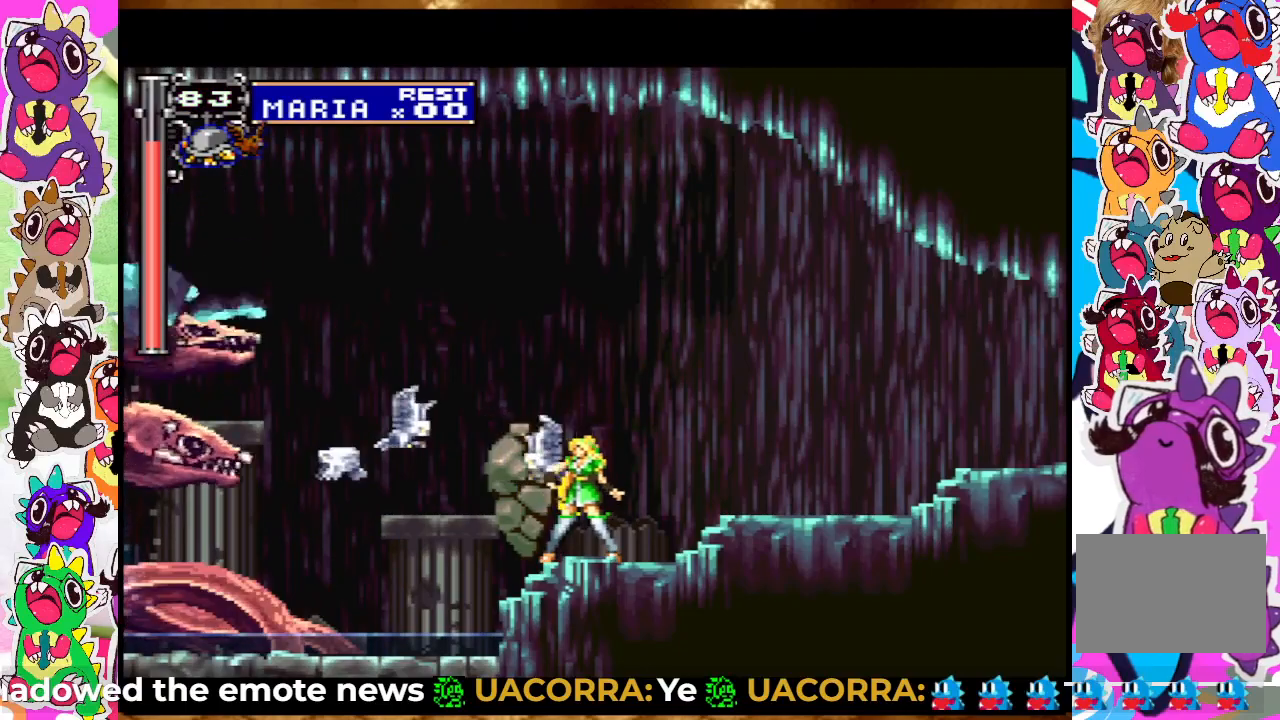
{"buttons": ["SQUARE", "DPAD_UP"], "left_stick": "center", "right_stick": "center", "events": [[83, "SQUARE", "down"], [150, "SQUARE", "up"], [233, "SQUARE", "down"], [283, "SQUARE", "up"], [367, "SQUARE", "down"], [433, "SQUARE", "up"], [500, "SQUARE", "down"]]}
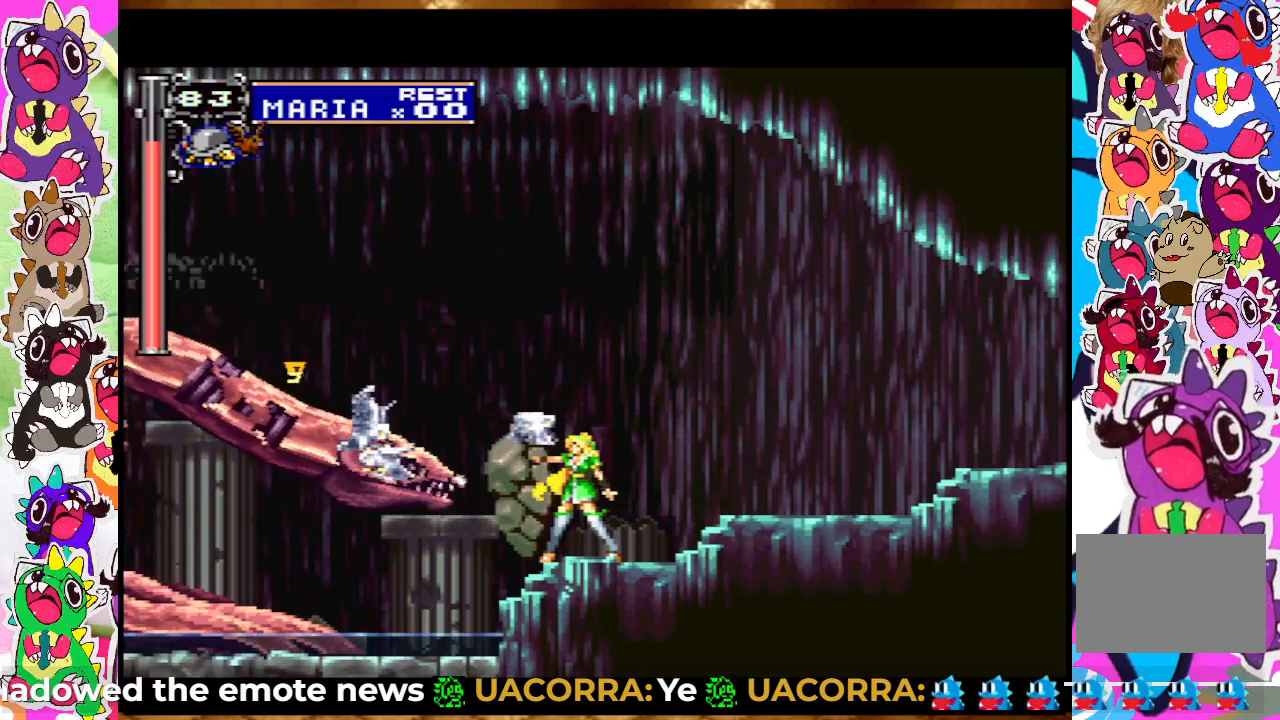
{"buttons": ["SQUARE", "DPAD_UP"], "left_stick": "center", "right_stick": "center", "events": [[83, "SQUARE", "up"], [167, "SQUARE", "down"], [217, "SQUARE", "up"], [283, "SQUARE", "down"], [367, "SQUARE", "up"], [467, "SQUARE", "down"]]}
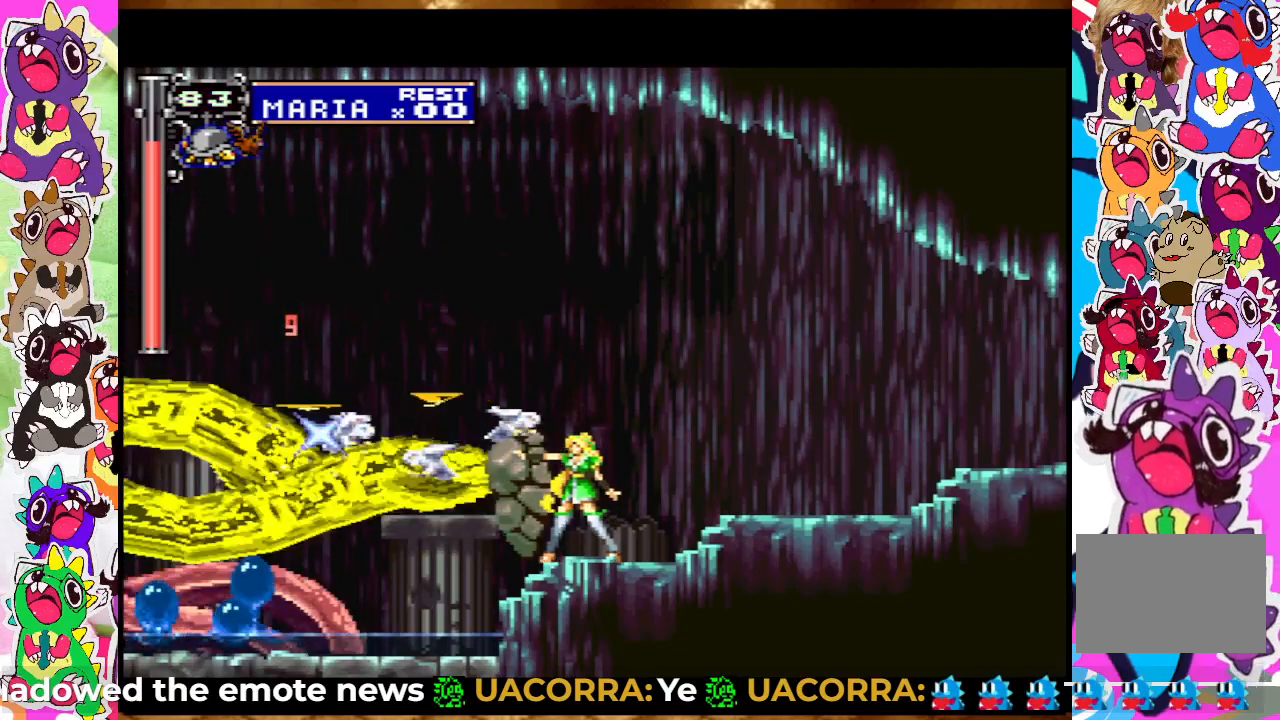
{"buttons": ["SQUARE", "DPAD_UP"], "left_stick": "center", "right_stick": "center", "events": [[17, "SQUARE", "up"], [83, "SQUARE", "down"], [133, "SQUARE", "up"], [233, "SQUARE", "down"], [283, "SQUARE", "up"], [367, "SQUARE", "down"], [417, "SQUARE", "up"], [483, "SQUARE", "down"]]}
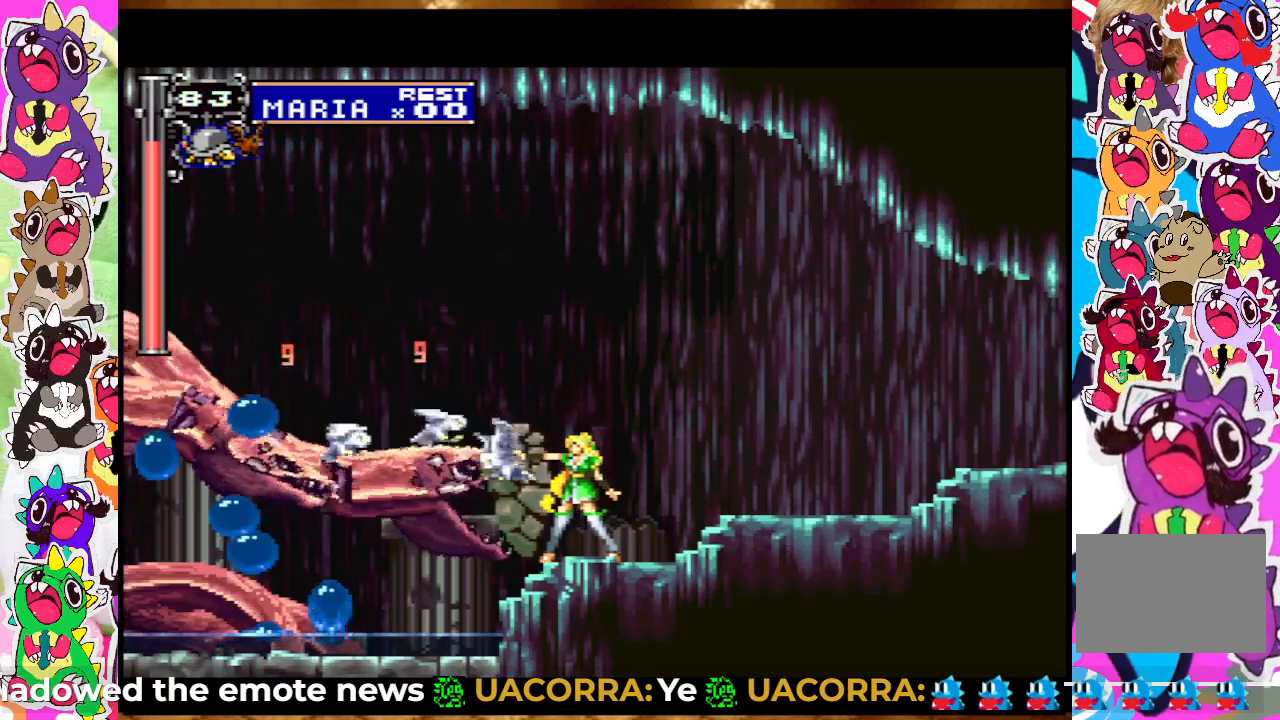
{"buttons": ["DPAD_UP"], "left_stick": "center", "right_stick": "center", "events": [[67, "SQUARE", "up"], [133, "SQUARE", "down"], [217, "SQUARE", "up"], [267, "SQUARE", "down"], [350, "SQUARE", "up"], [417, "SQUARE", "down"], [500, "SQUARE", "up"]]}
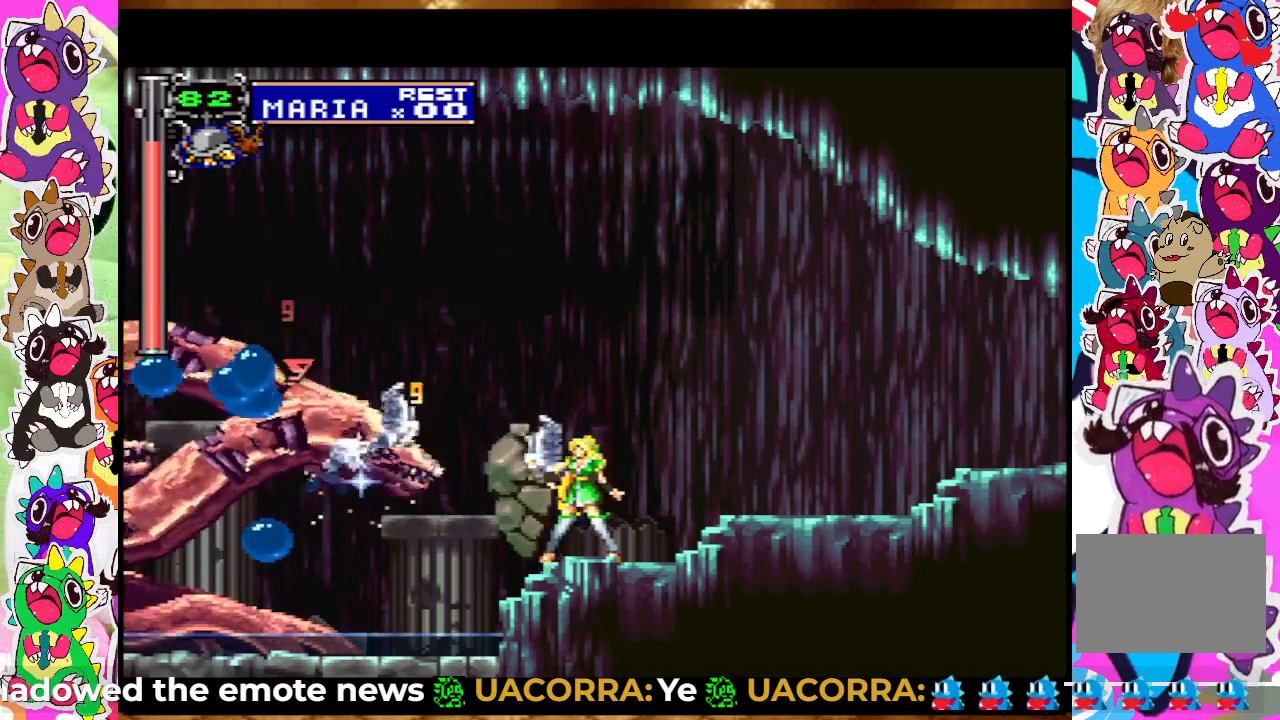
{"buttons": ["DPAD_UP"], "left_stick": "center", "right_stick": "center", "events": [[67, "SQUARE", "down"], [167, "SQUARE", "up"], [233, "SQUARE", "down"], [283, "SQUARE", "up"], [383, "SQUARE", "down"], [450, "SQUARE", "up"]]}
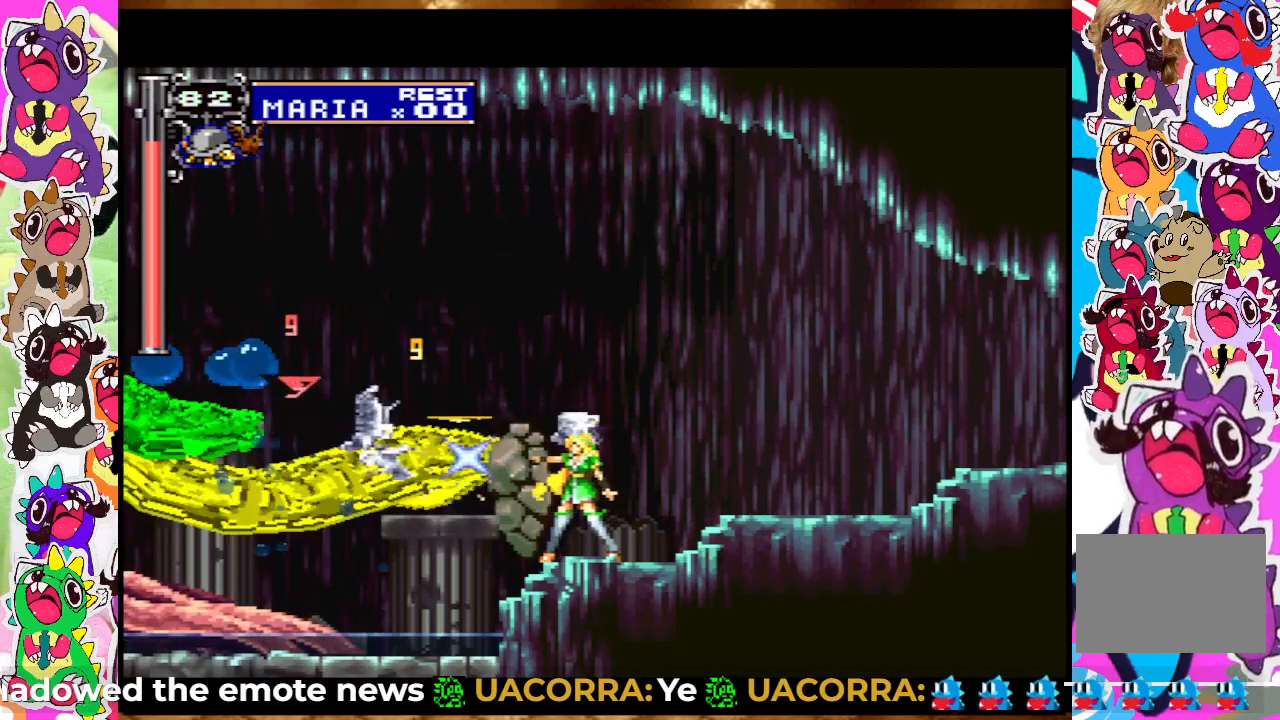
{"buttons": ["SQUARE", "DPAD_UP"], "left_stick": "center", "right_stick": "center", "events": [[33, "SQUARE", "down"], [83, "SQUARE", "up"], [167, "SQUARE", "down"], [250, "SQUARE", "up"], [317, "SQUARE", "down"], [367, "SQUARE", "up"], [467, "SQUARE", "down"]]}